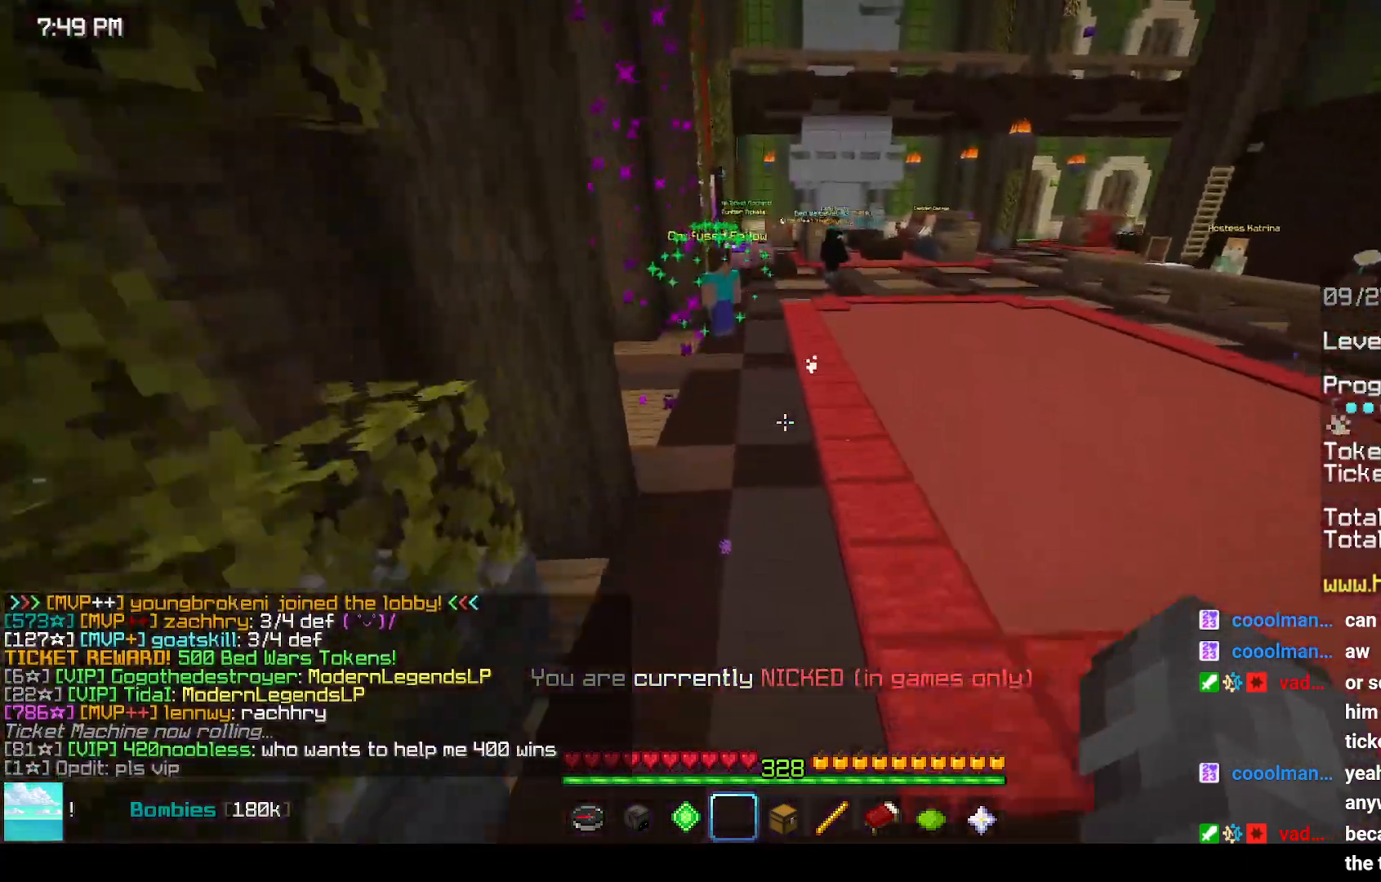
Gameplay with keyboard and mouse; each line is a JSON object with the keys and mouse buttons held at the frame after it. "events" lists presses ("down") and releases ("up") of "down", "left", "right", "space", "up", "mouse_left" and "mouse_right" between this image and that frame as [ms after this image, input, new state], when the widget could be followed in between. "mouse_left", "mouse_right" = the "left", "right" buttons of the "mouse" list. No other keys are recorded. Fast repeated clicks can show as one long hold. Mouse movement is not recorded.
{"keys": ["space", "up"], "mouse": [], "events": []}
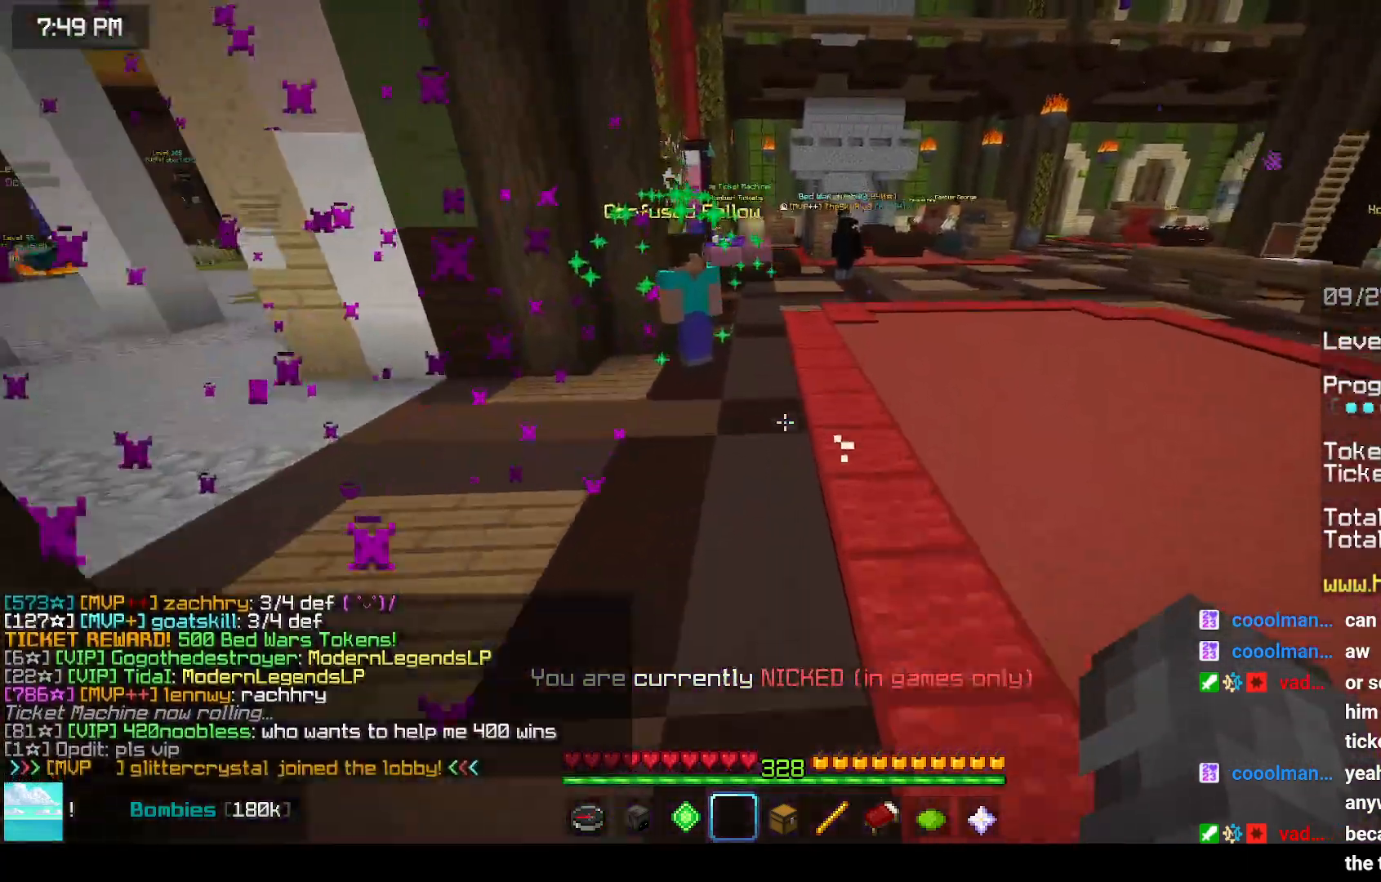
{"keys": ["space", "up"], "mouse": [], "events": []}
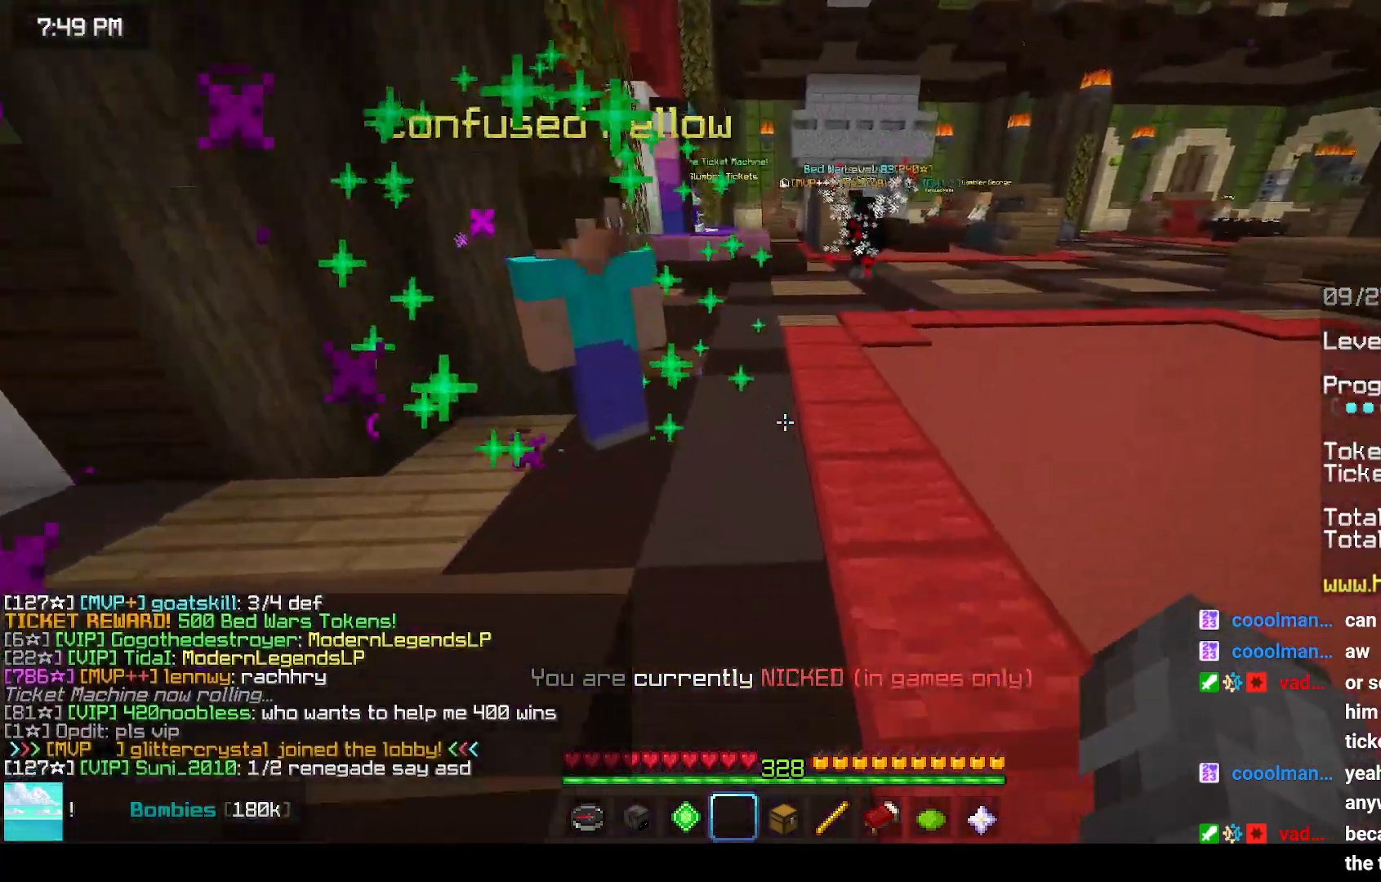
{"keys": ["space", "up"], "mouse": [], "events": []}
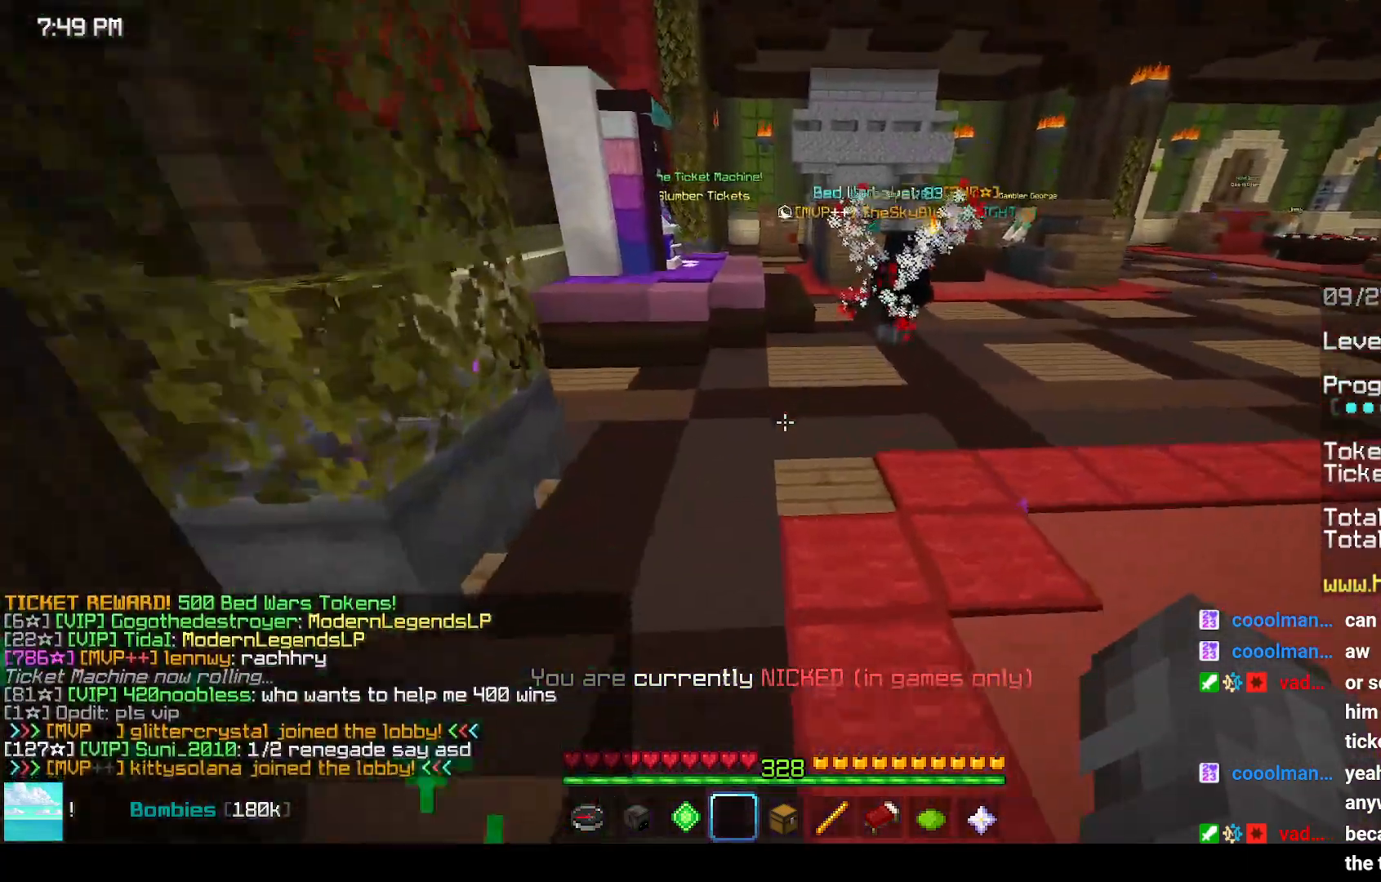
{"keys": ["space", "up"], "mouse": [], "events": []}
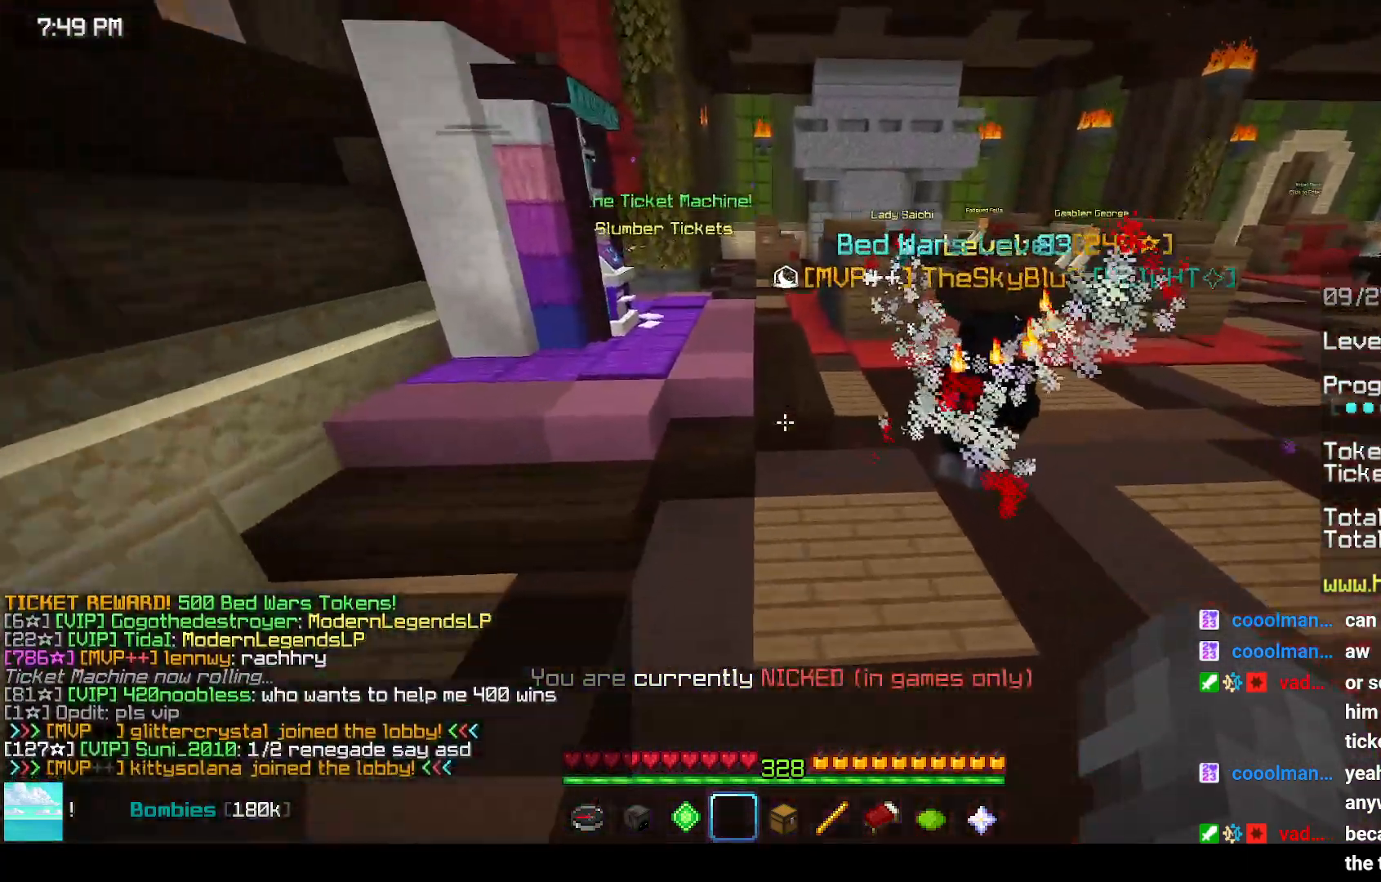
{"keys": ["space", "up"], "mouse": [], "events": []}
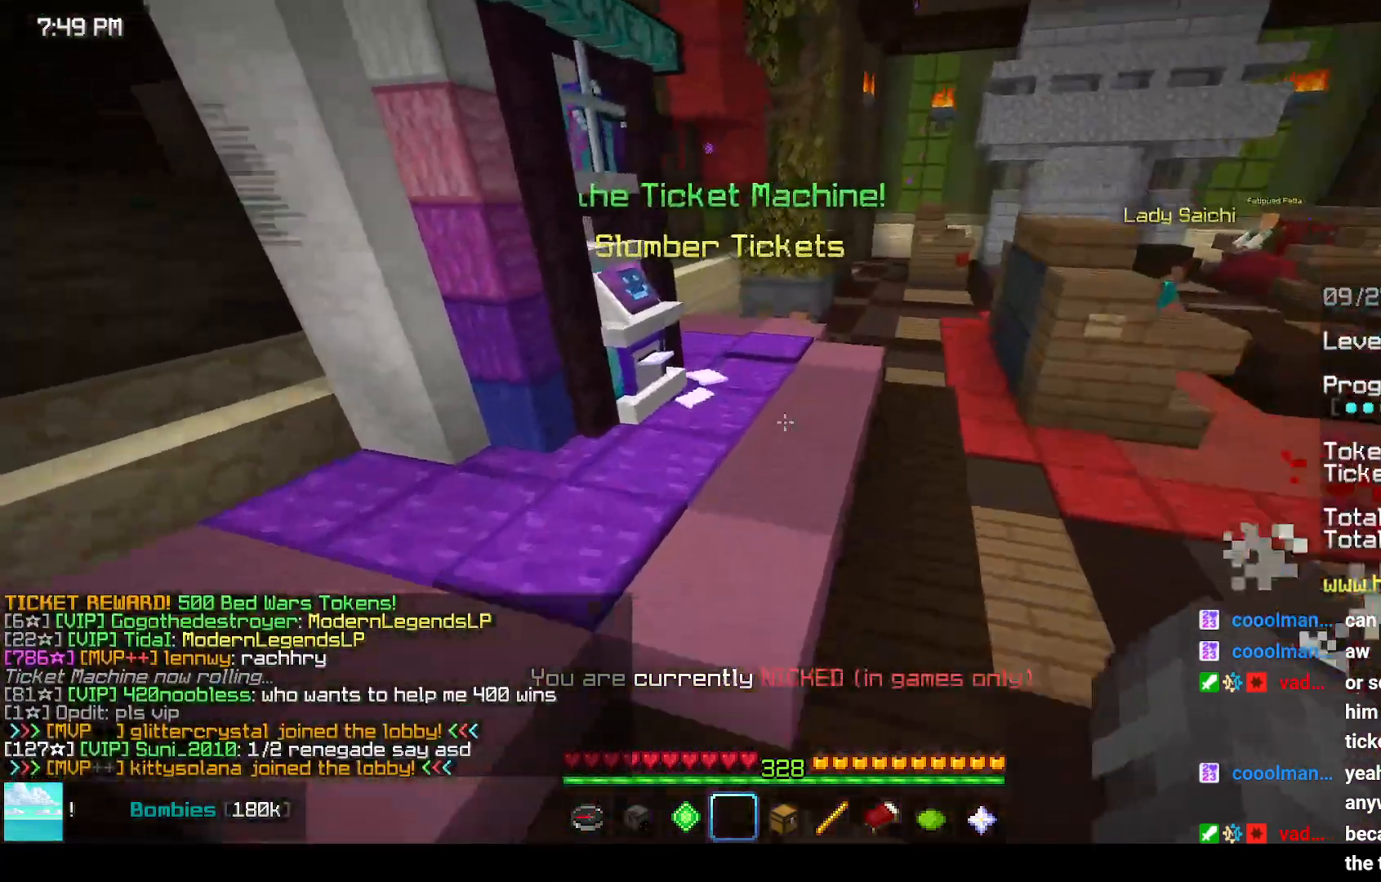
{"keys": [], "mouse": [], "events": [[33, "space", "up"], [317, "up", "up"], [367, "mouse_left", "down"], [367, "mouse_right", "down"], [483, "mouse_left", "up"], [483, "mouse_right", "up"]]}
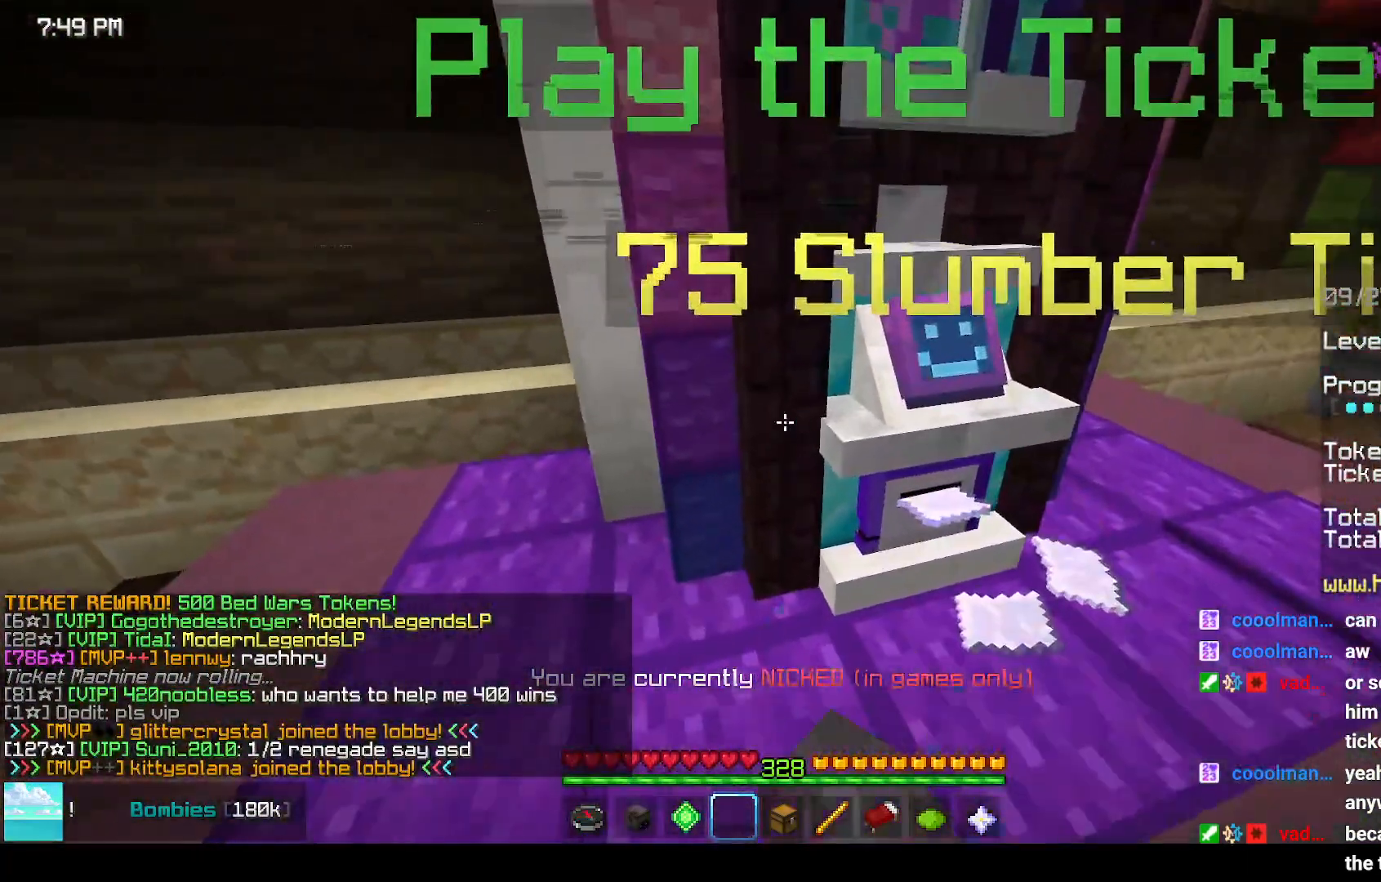
{"keys": [], "mouse": ["left", "right"], "events": [[33, "mouse_left", "down"], [100, "mouse_right", "down"], [150, "mouse_left", "up"], [150, "mouse_right", "up"], [200, "mouse_left", "down"], [317, "mouse_right", "down"], [367, "mouse_left", "up"], [367, "mouse_right", "up"], [417, "mouse_left", "down"], [483, "mouse_right", "down"]]}
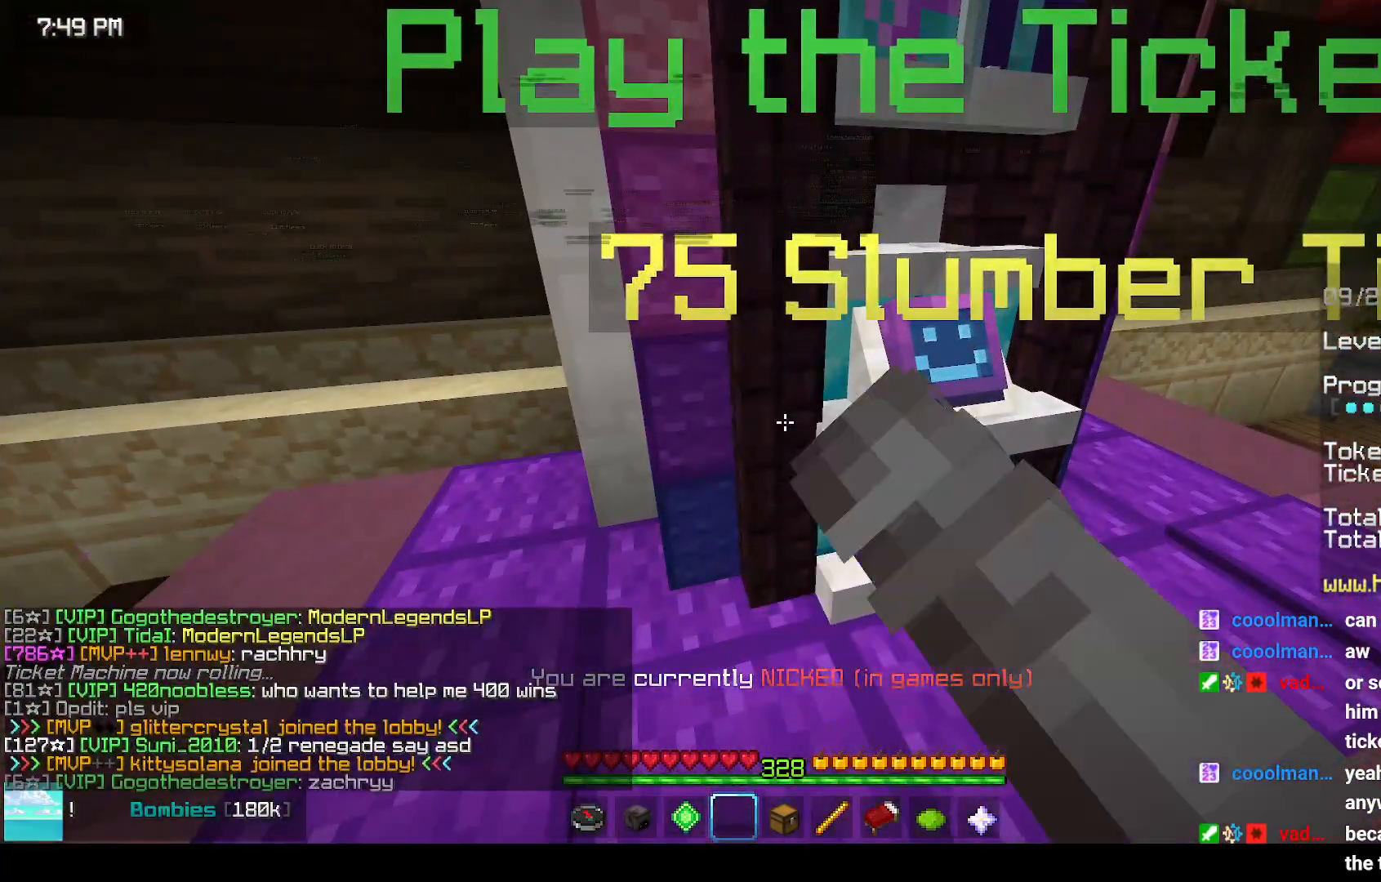
{"keys": [], "mouse": ["left"], "events": [[83, "mouse_right", "up"], [200, "mouse_right", "down"], [267, "mouse_left", "up"], [267, "mouse_right", "up"], [317, "mouse_left", "down"], [383, "mouse_right", "down"], [483, "mouse_right", "up"]]}
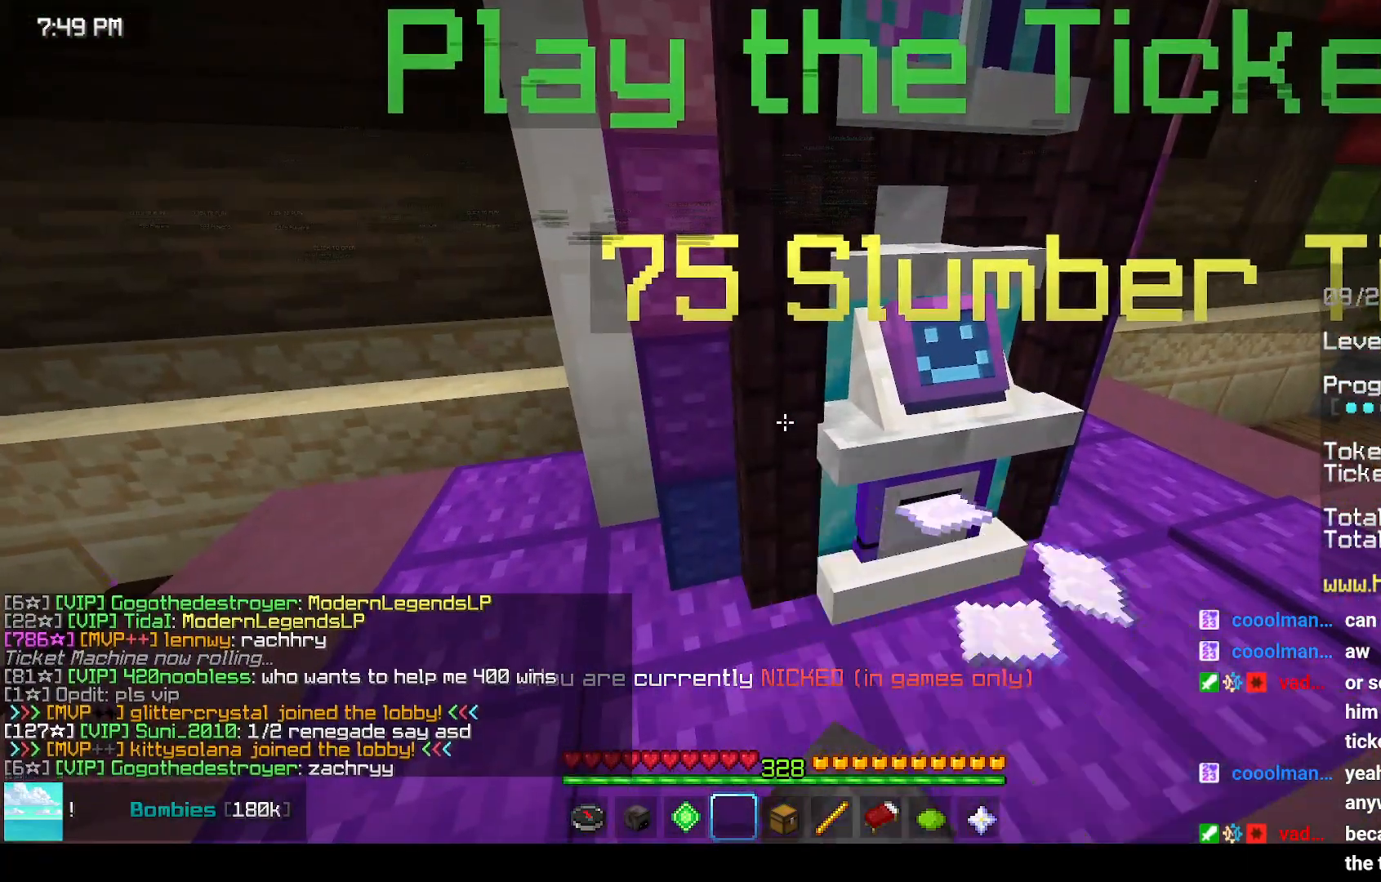
{"keys": [], "mouse": ["left"], "events": [[100, "mouse_right", "down"], [150, "mouse_right", "up"], [217, "mouse_left", "up"], [283, "mouse_left", "down"], [283, "mouse_right", "down"], [400, "mouse_right", "up"]]}
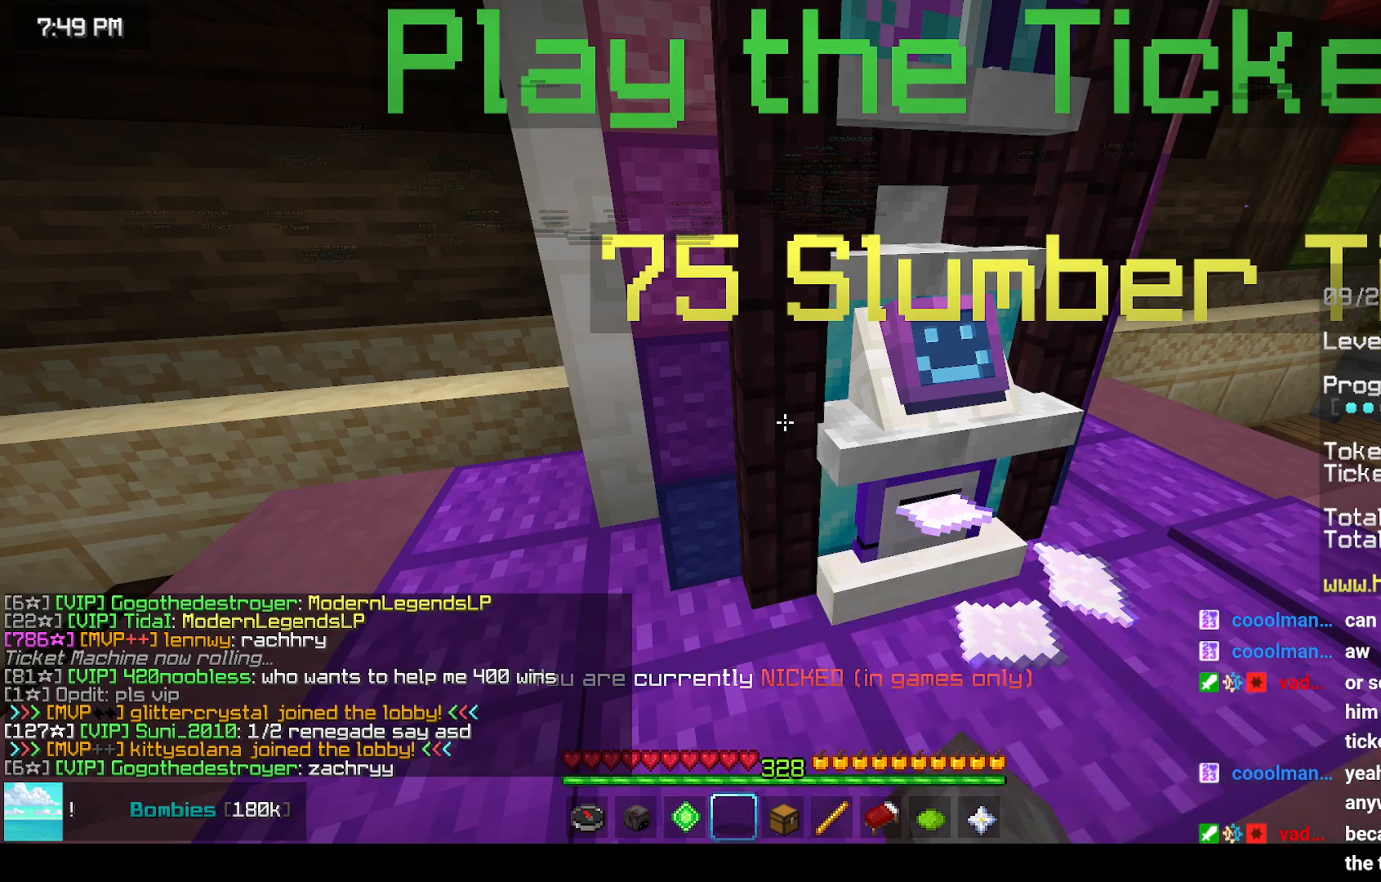
{"keys": [], "mouse": ["left"], "events": [[17, "mouse_right", "down"], [133, "mouse_left", "up"], [133, "mouse_right", "up"], [183, "mouse_left", "down"], [250, "mouse_right", "down"], [350, "mouse_left", "up"], [350, "mouse_right", "up"], [467, "mouse_left", "down"]]}
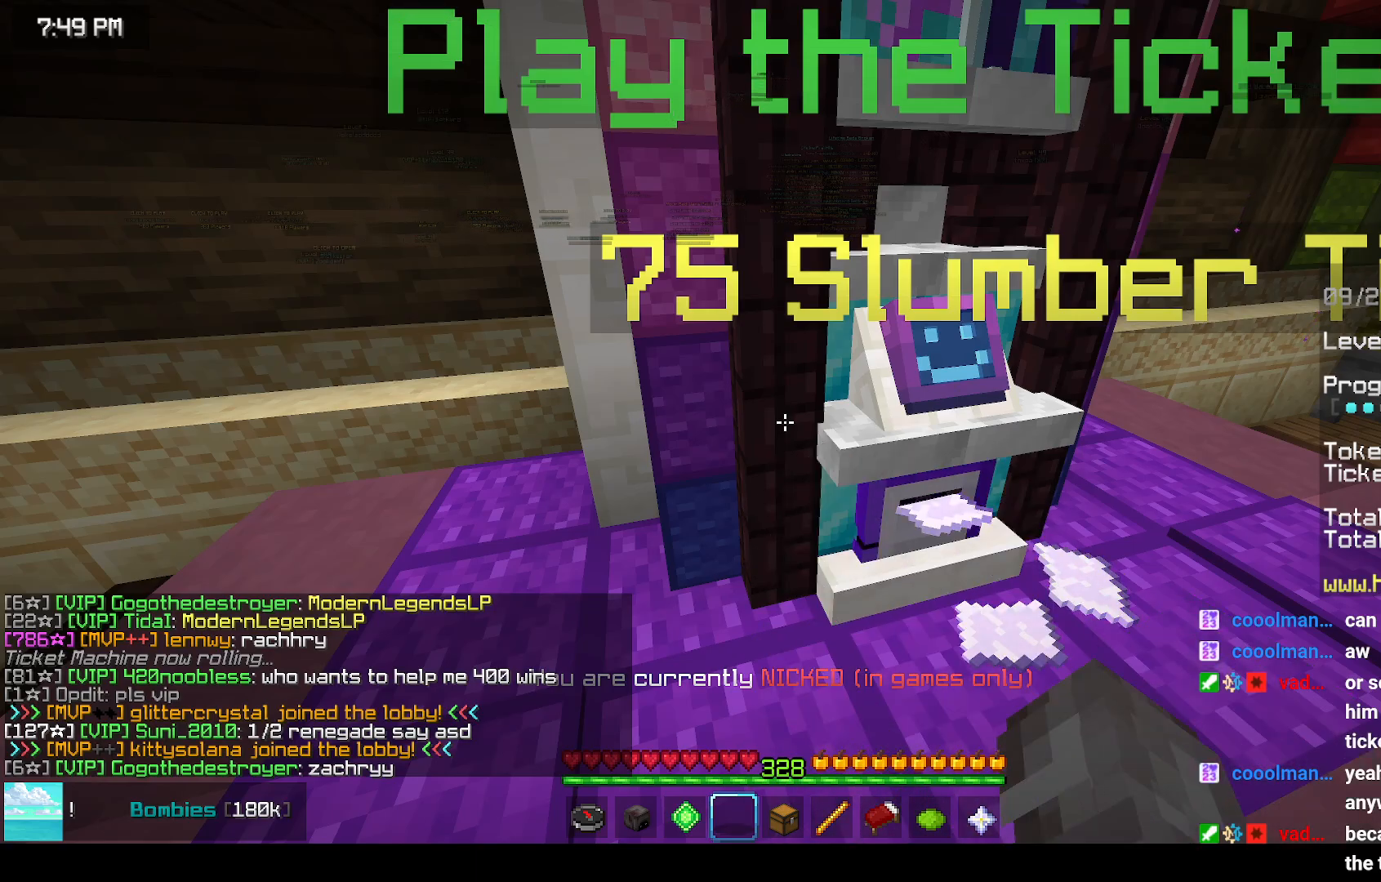
{"keys": [], "mouse": ["left", "right"], "events": [[83, "mouse_right", "down"], [133, "mouse_left", "up"], [133, "mouse_right", "up"], [200, "mouse_left", "down"], [317, "mouse_right", "down"], [367, "mouse_left", "up"], [367, "mouse_right", "up"], [417, "mouse_left", "down"], [483, "mouse_right", "down"]]}
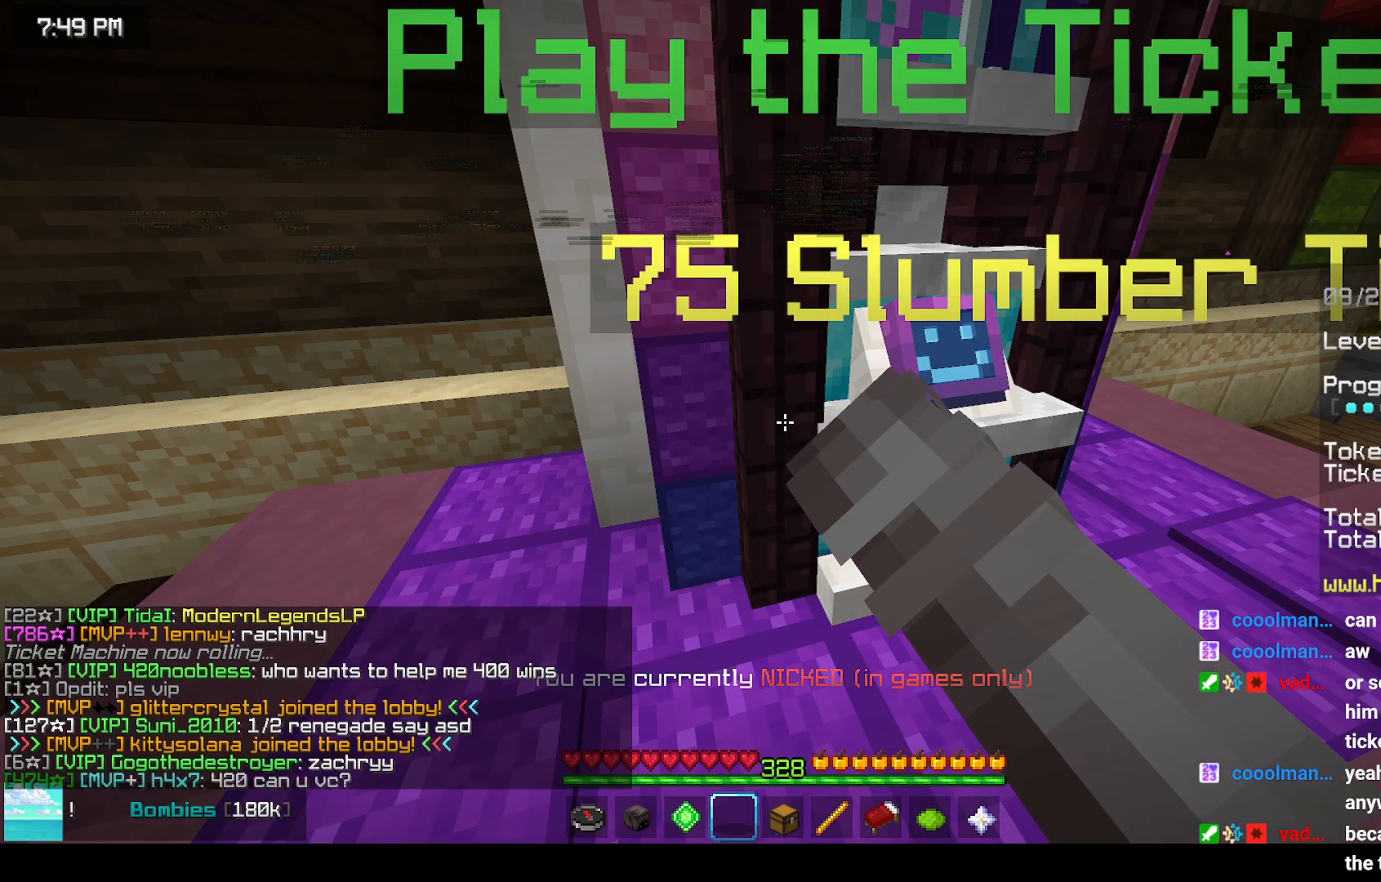
{"keys": [], "mouse": [], "events": [[83, "mouse_left", "up"], [83, "mouse_right", "up"], [200, "mouse_left", "down"], [200, "mouse_right", "down"], [317, "mouse_right", "up"], [367, "mouse_left", "up"]]}
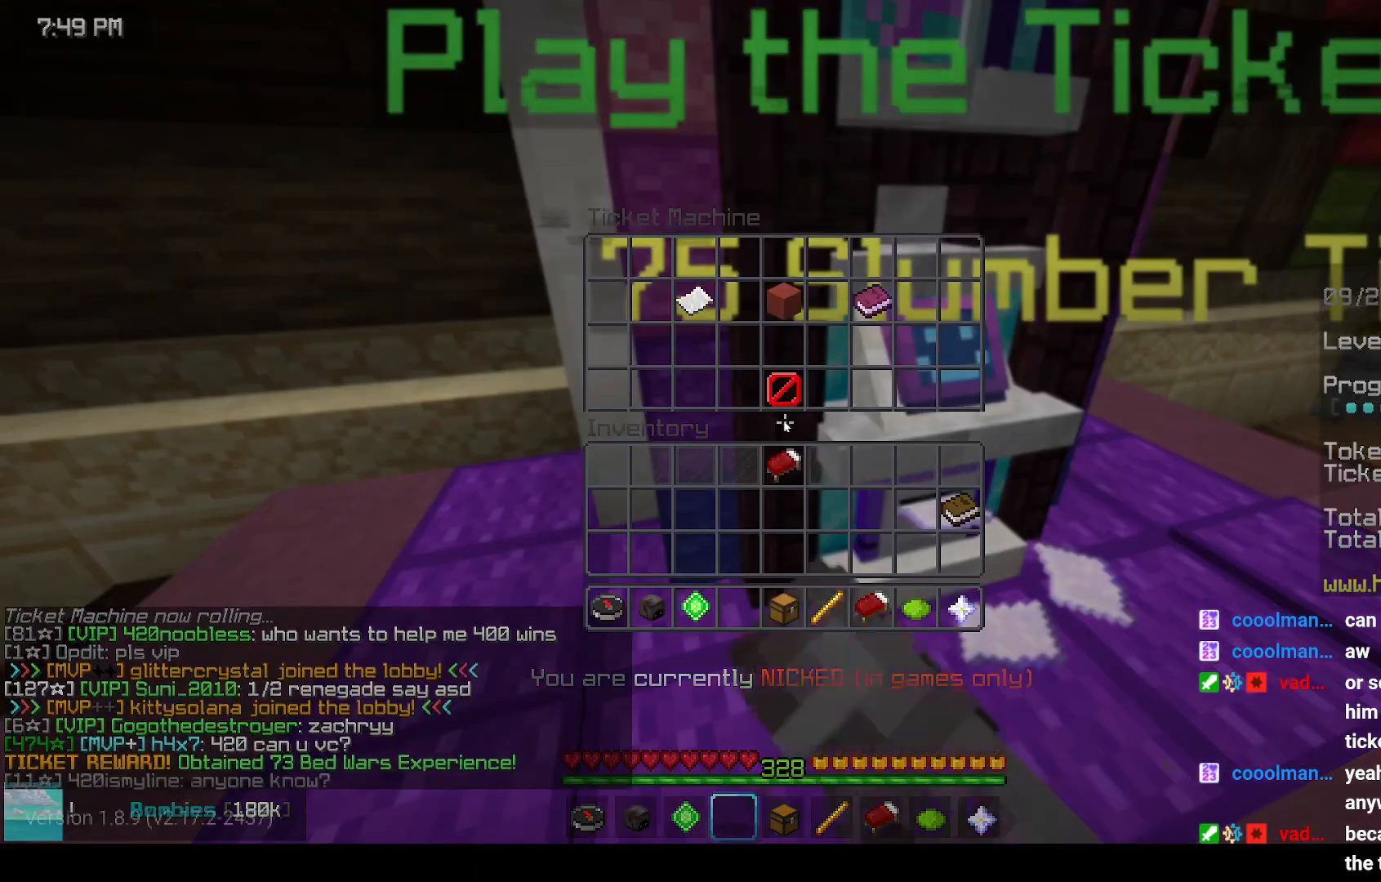
{"keys": [], "mouse": [], "events": []}
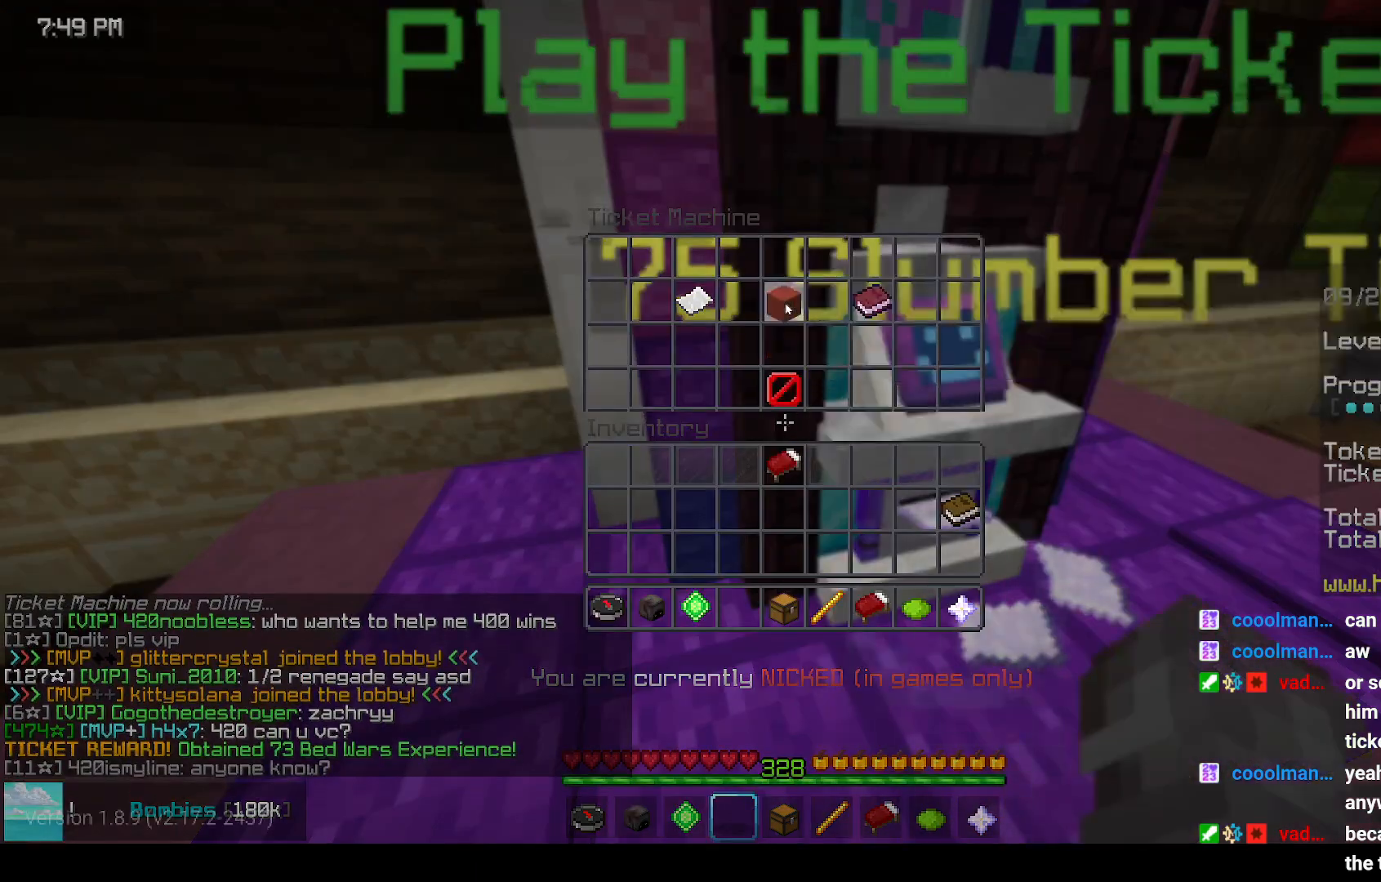
{"keys": [], "mouse": [], "events": []}
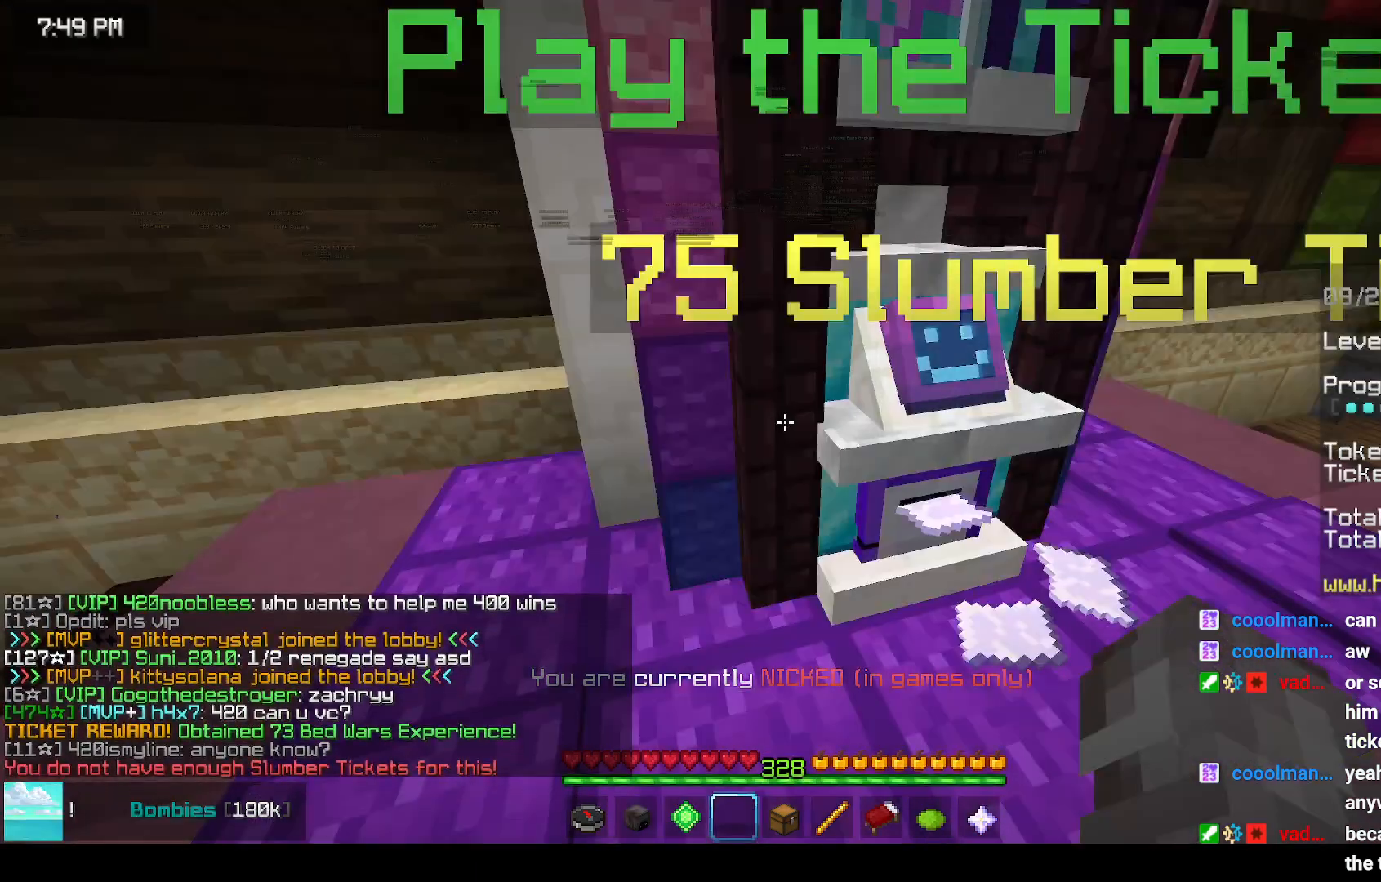
{"keys": ["left", "space", "up"], "mouse": [], "events": [[167, "left", "down"], [167, "up", "down"], [350, "space", "down"]]}
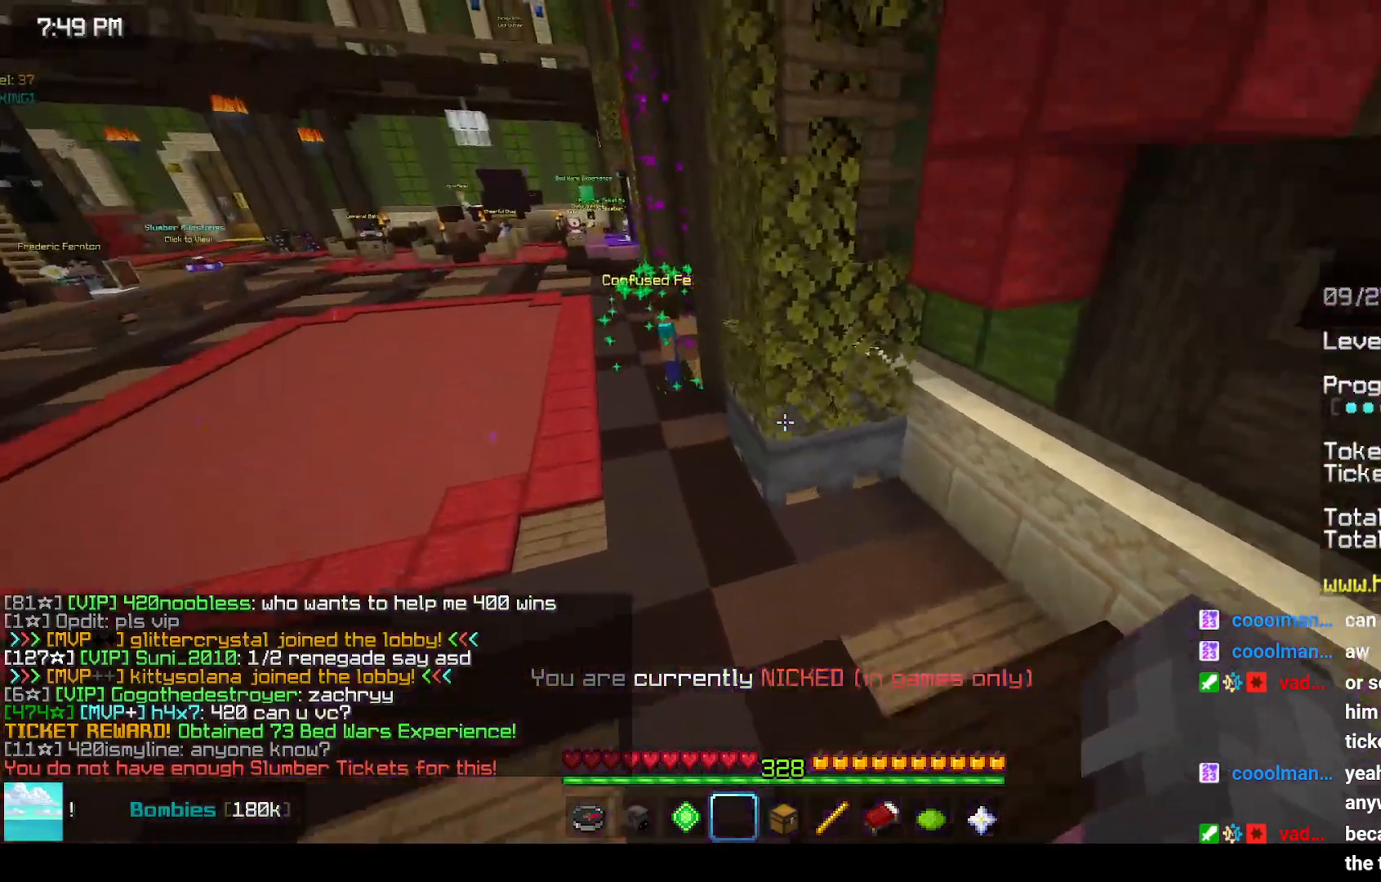
{"keys": ["left", "space", "up"], "mouse": [], "events": []}
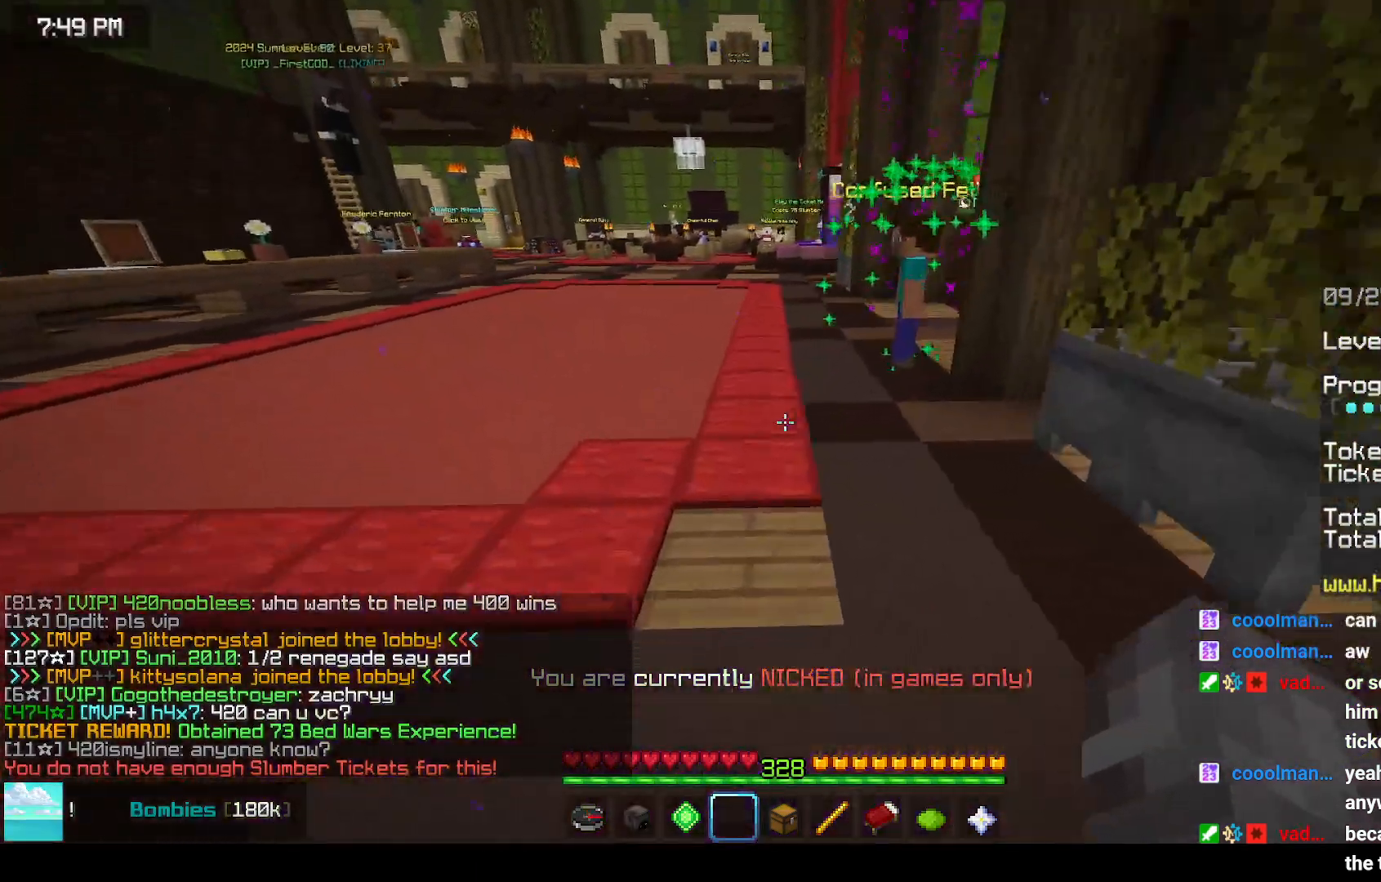
{"keys": ["space", "up"], "mouse": [], "events": [[183, "left", "up"]]}
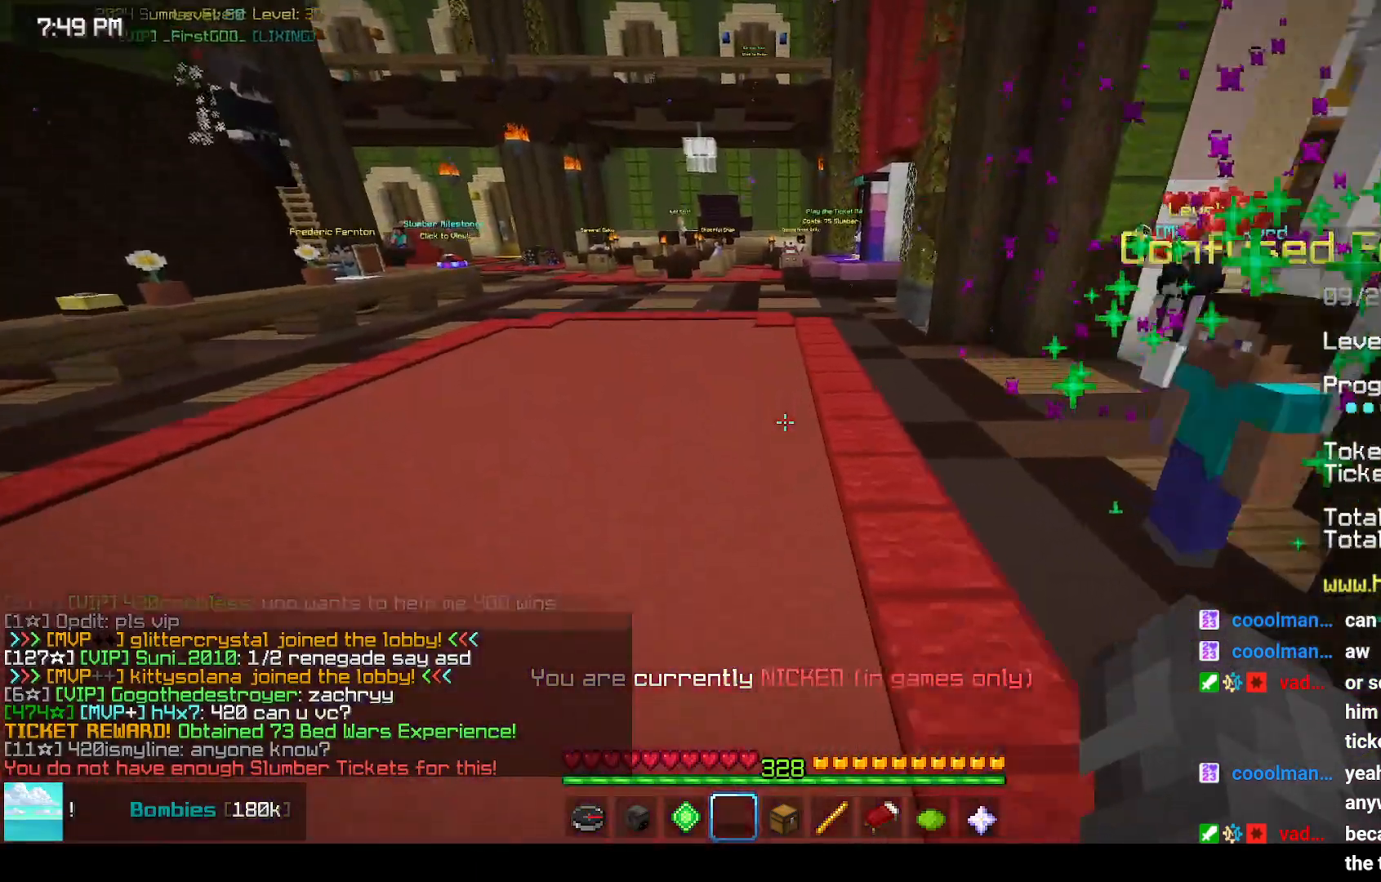
{"keys": ["space", "up"], "mouse": [], "events": []}
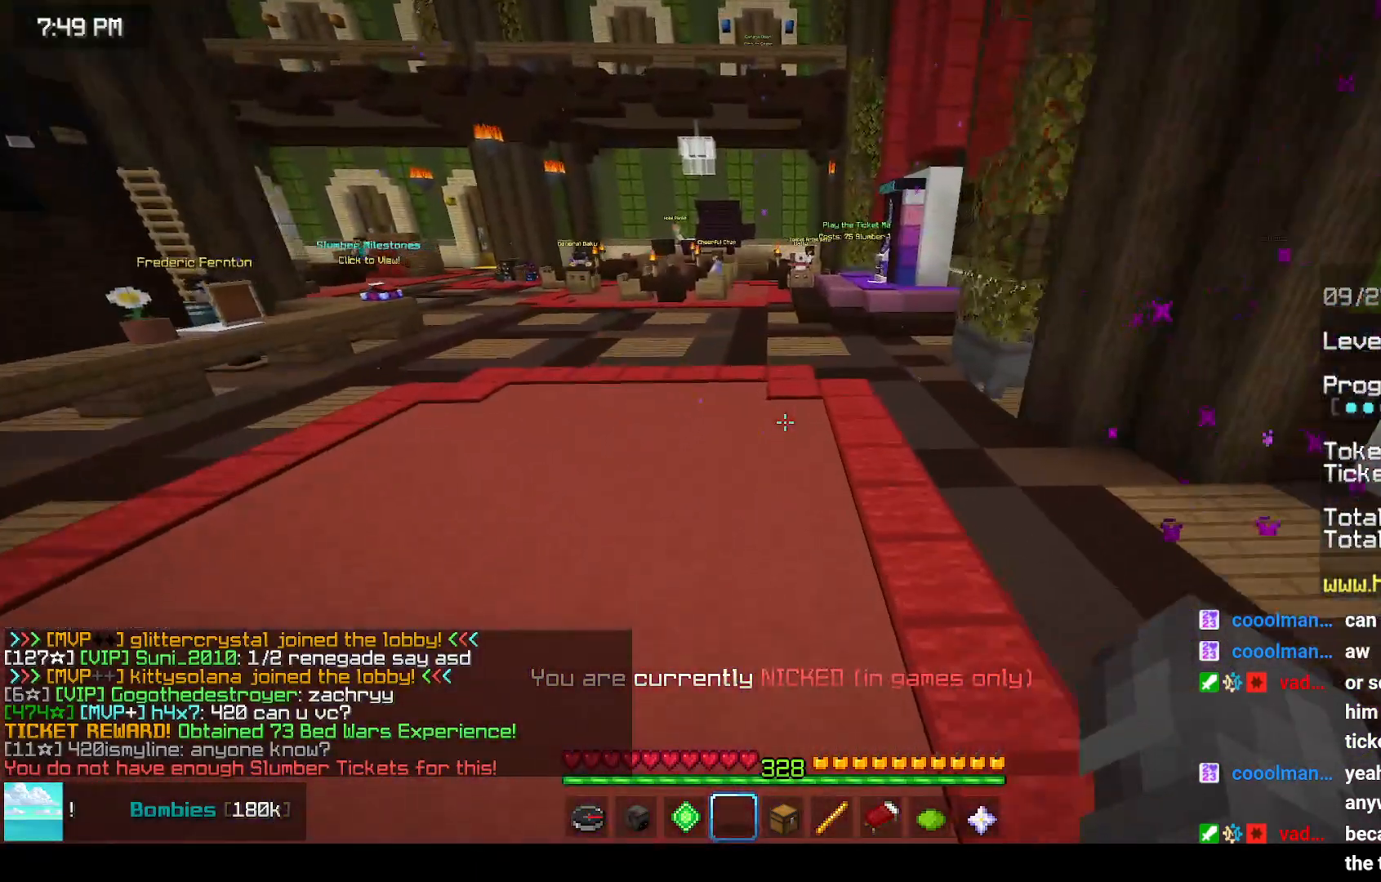
{"keys": ["space", "up"], "mouse": [], "events": []}
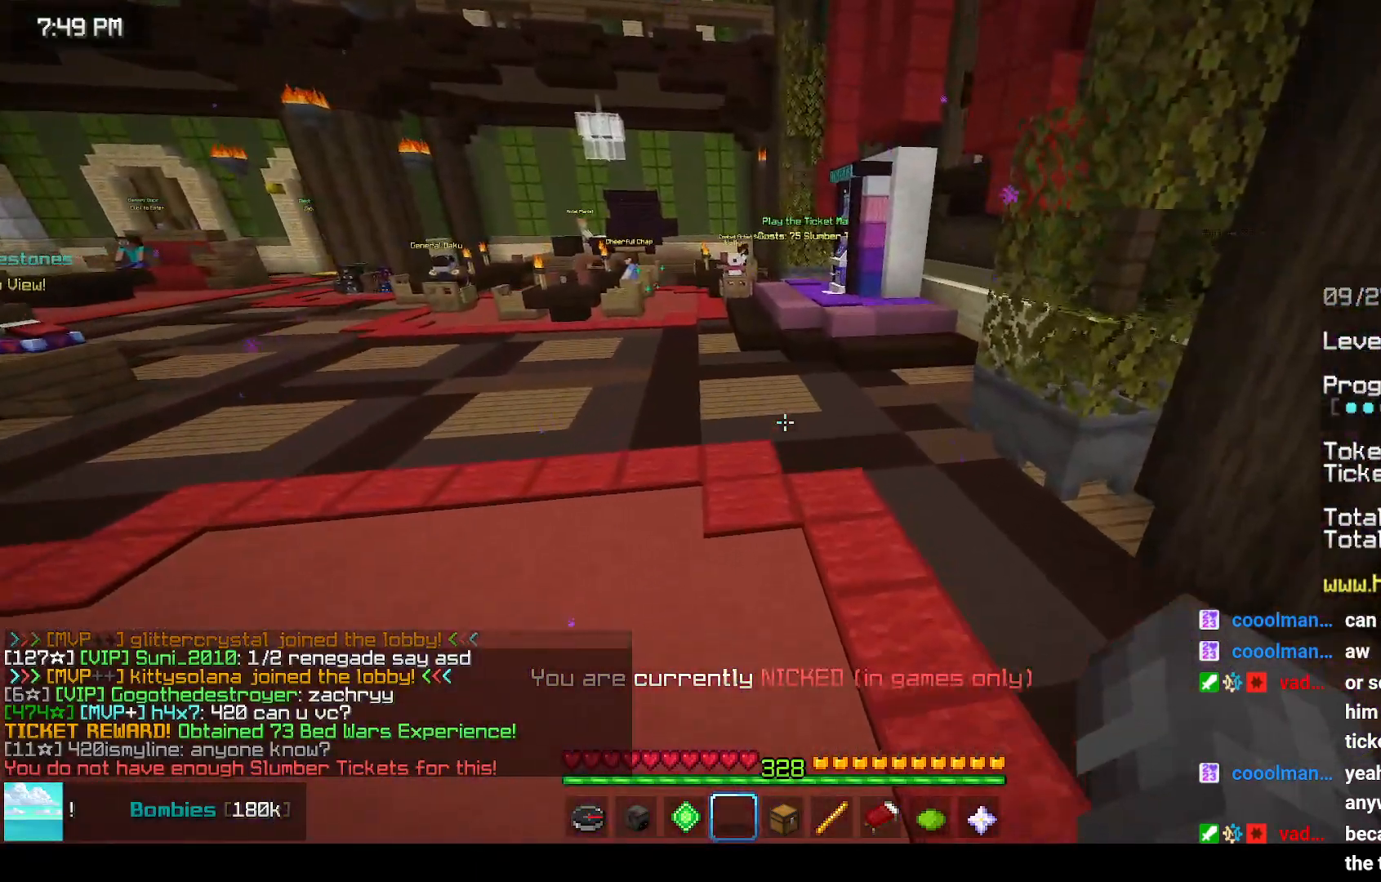
{"keys": ["space", "up"], "mouse": [], "events": []}
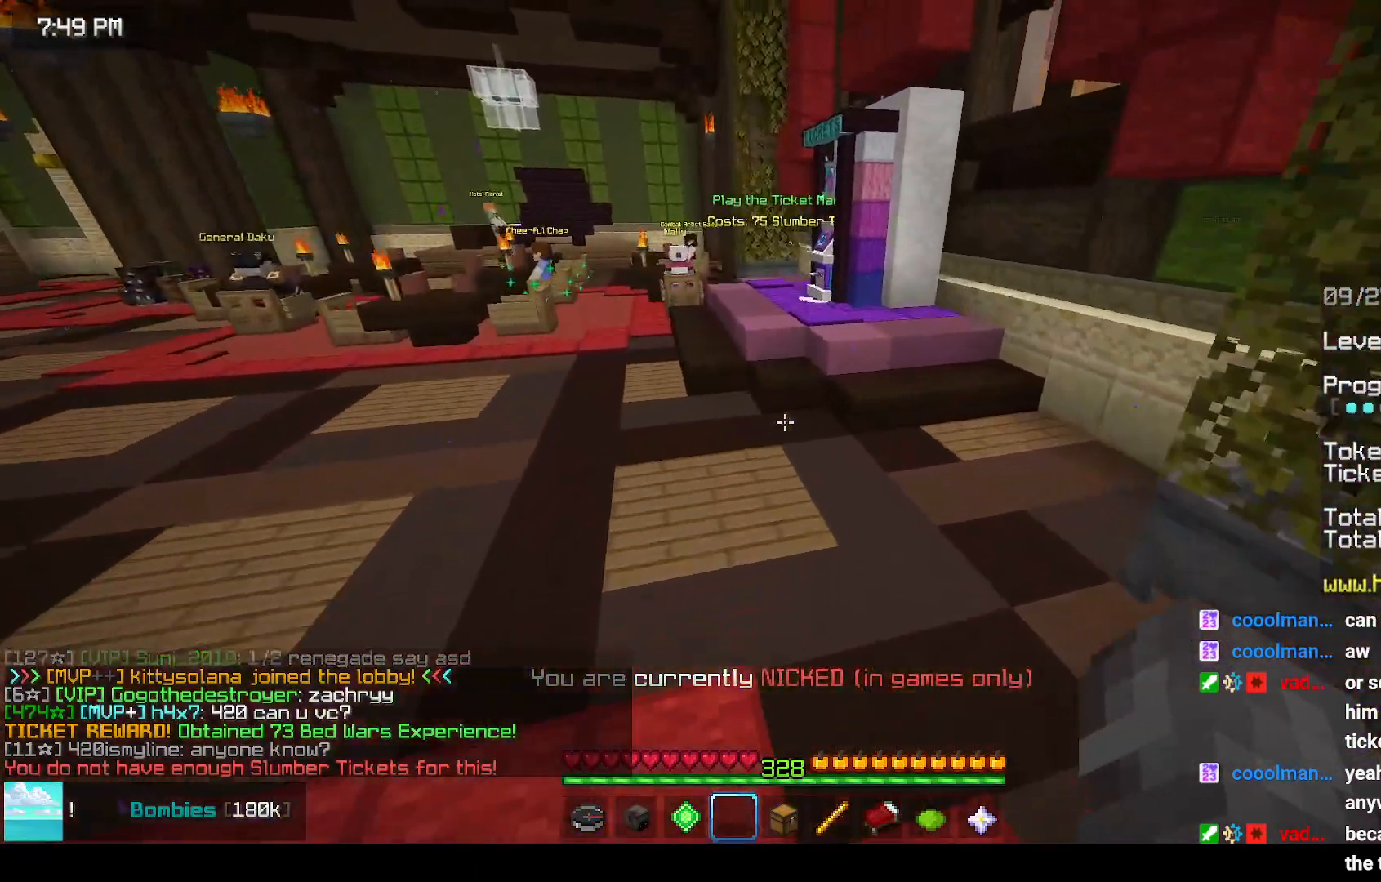
{"keys": ["space", "up"], "mouse": [], "events": []}